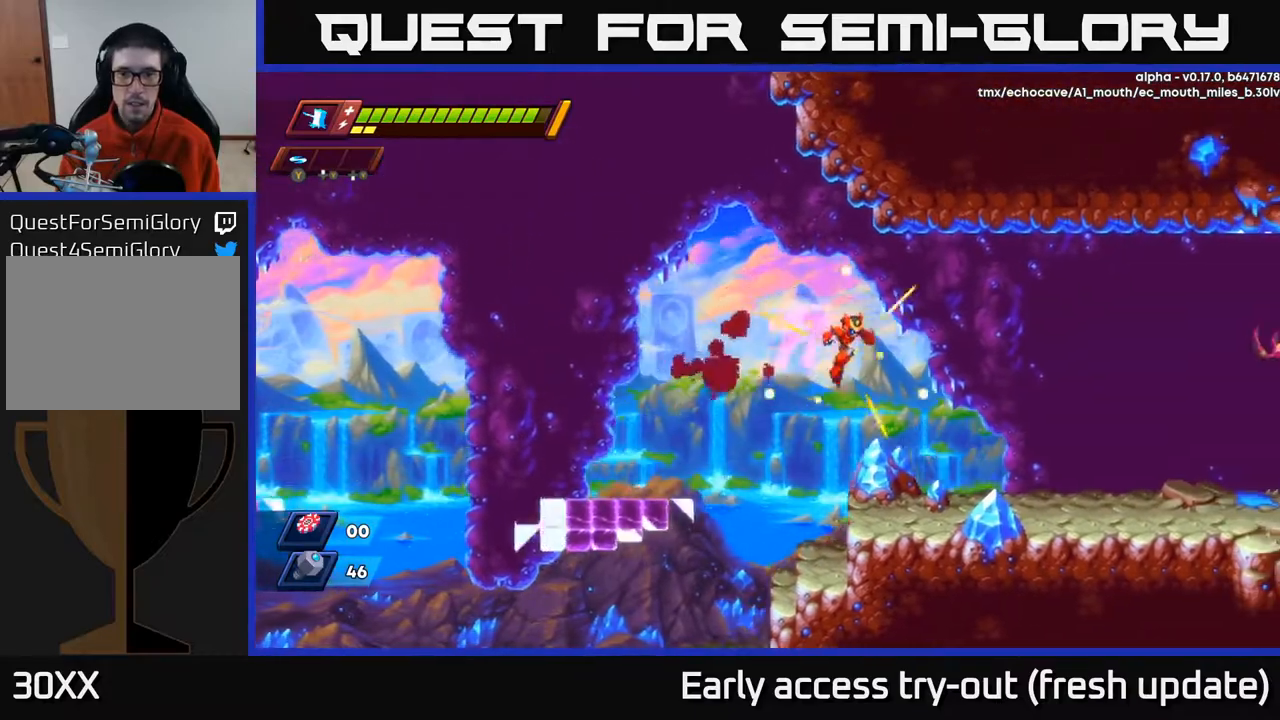
Gameplay with a controller (Xbox layout); each line is a JSON object with the inputs held at the frame after it. "events" lists button and stick changes between this image and that frame as [ms after this image, input, new state], when the widget could be followed in between.
{"buttons": ["A", "R2", "DPAD_RIGHT"], "left_stick": "center", "right_stick": "center", "events": [[83, "A", "up"], [117, "R2", "up"], [367, "R2", "down"], [450, "A", "down"]]}
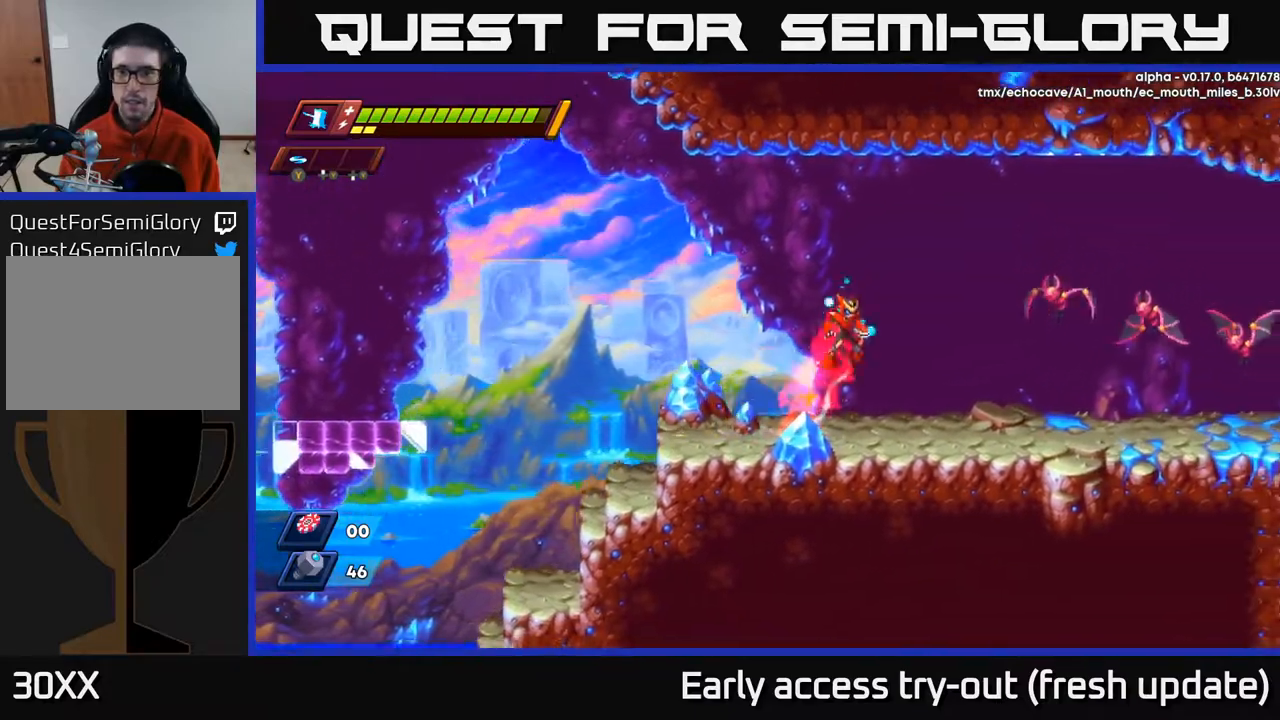
{"buttons": ["X", "DPAD_RIGHT"], "left_stick": "center", "right_stick": "center", "events": [[83, "X", "down"], [117, "A", "up"], [217, "R2", "up"], [217, "X", "up"], [500, "X", "down"]]}
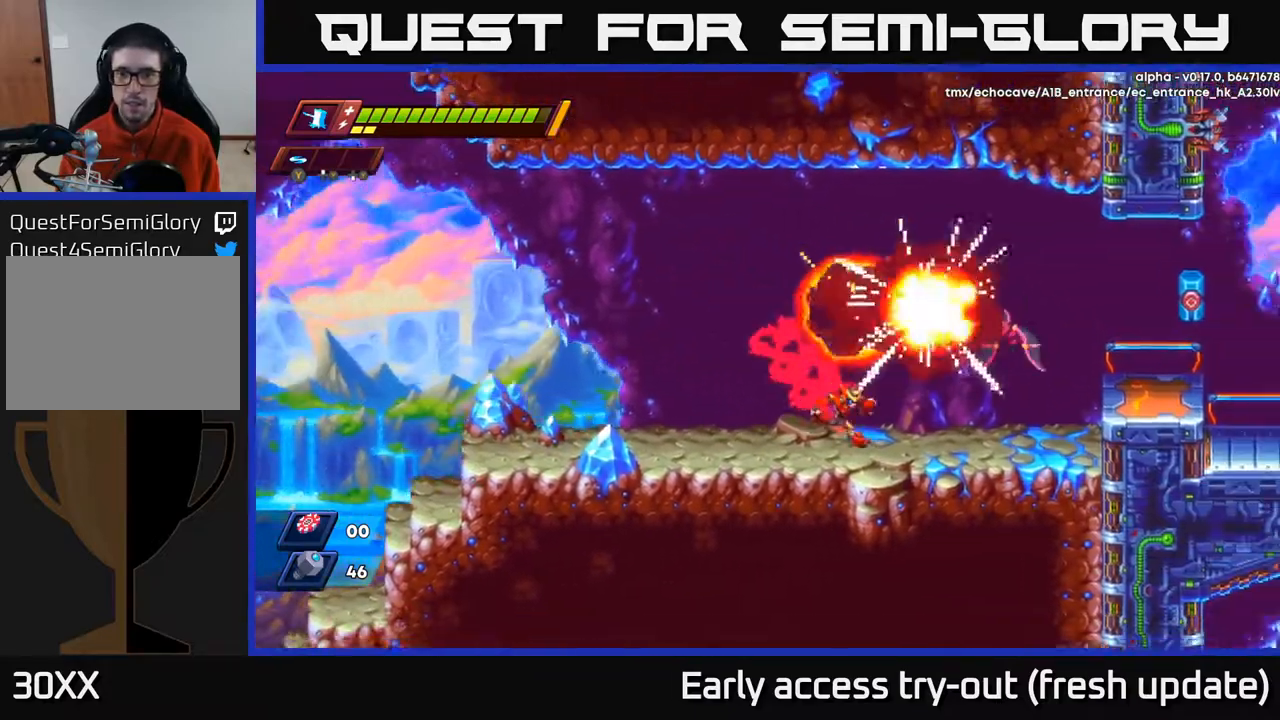
{"buttons": ["DPAD_RIGHT"], "left_stick": "center", "right_stick": "center", "events": [[133, "X", "up"], [267, "X", "down"], [400, "X", "up"]]}
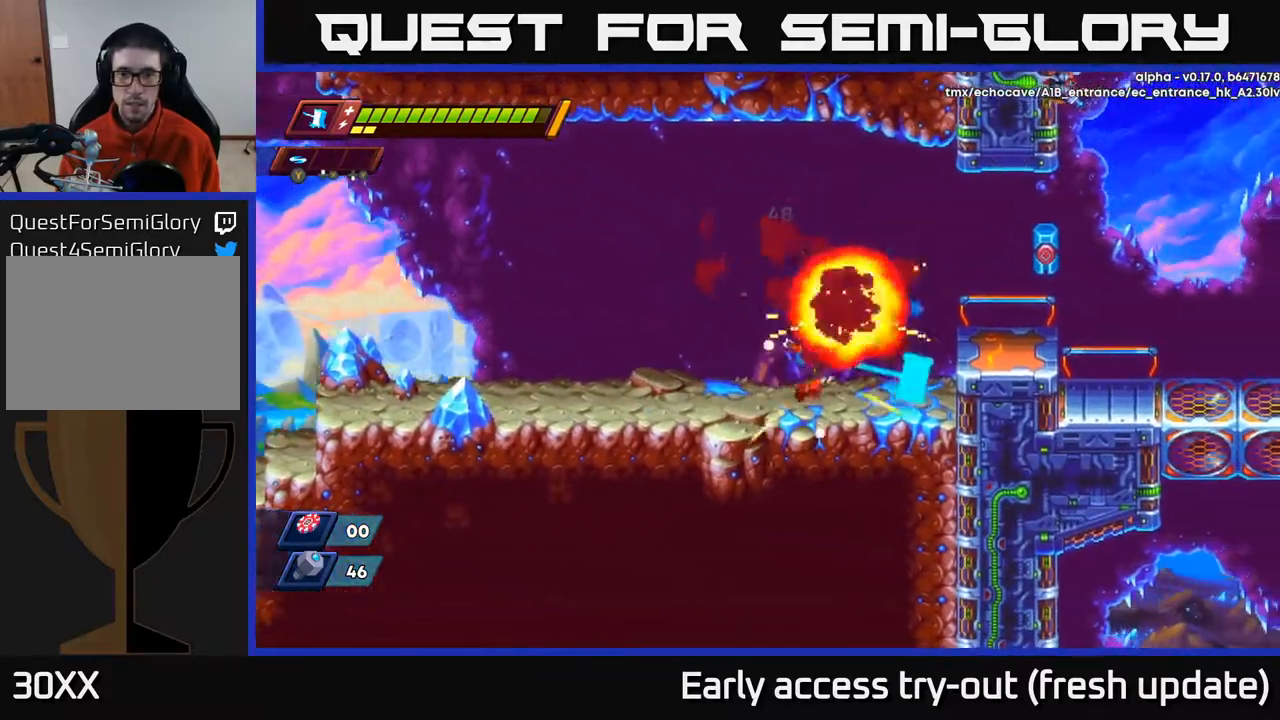
{"buttons": ["DPAD_RIGHT"], "left_stick": "center", "right_stick": "center", "events": [[100, "R2", "down"], [117, "A", "down"], [333, "A", "up"], [367, "R2", "up"]]}
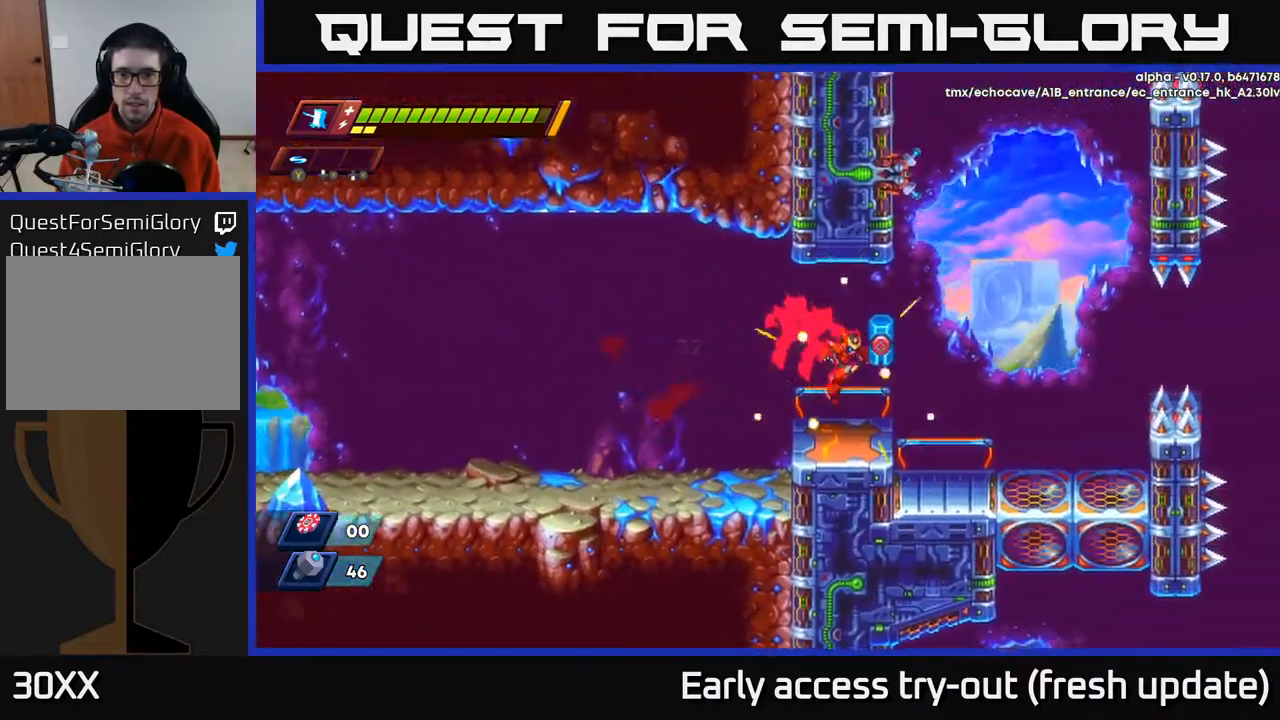
{"buttons": ["X"], "left_stick": "center", "right_stick": "center", "events": [[217, "A", "down"], [317, "DPAD_RIGHT", "up"], [350, "DPAD_LEFT", "down"], [367, "X", "down"], [417, "DPAD_LEFT", "up"], [483, "A", "up"]]}
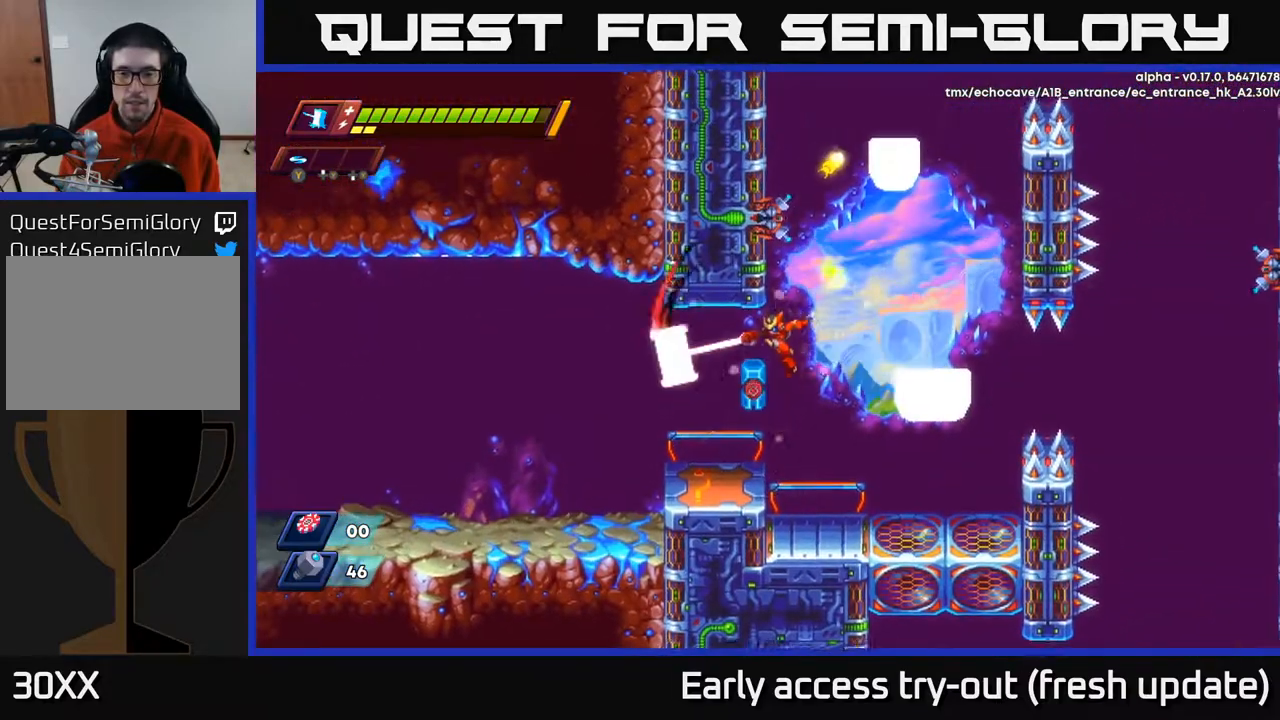
{"buttons": ["A", "DPAD_LEFT"], "left_stick": "center", "right_stick": "center", "events": [[67, "X", "up"], [200, "DPAD_RIGHT", "down"], [433, "DPAD_RIGHT", "up"], [467, "DPAD_LEFT", "down"], [483, "A", "down"]]}
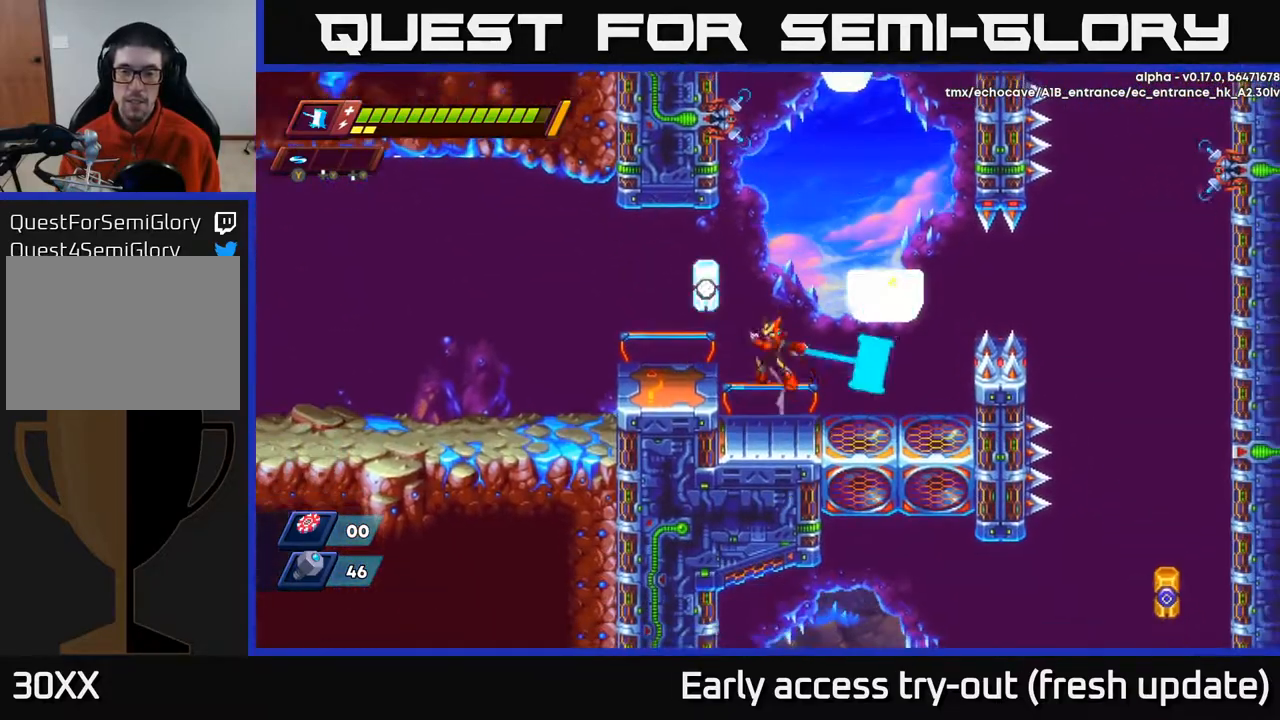
{"buttons": [], "left_stick": "center", "right_stick": "center", "events": [[33, "X", "down"], [50, "DPAD_LEFT", "up"], [117, "A", "up"], [167, "X", "up"], [283, "DPAD_RIGHT", "down"], [500, "DPAD_RIGHT", "up"]]}
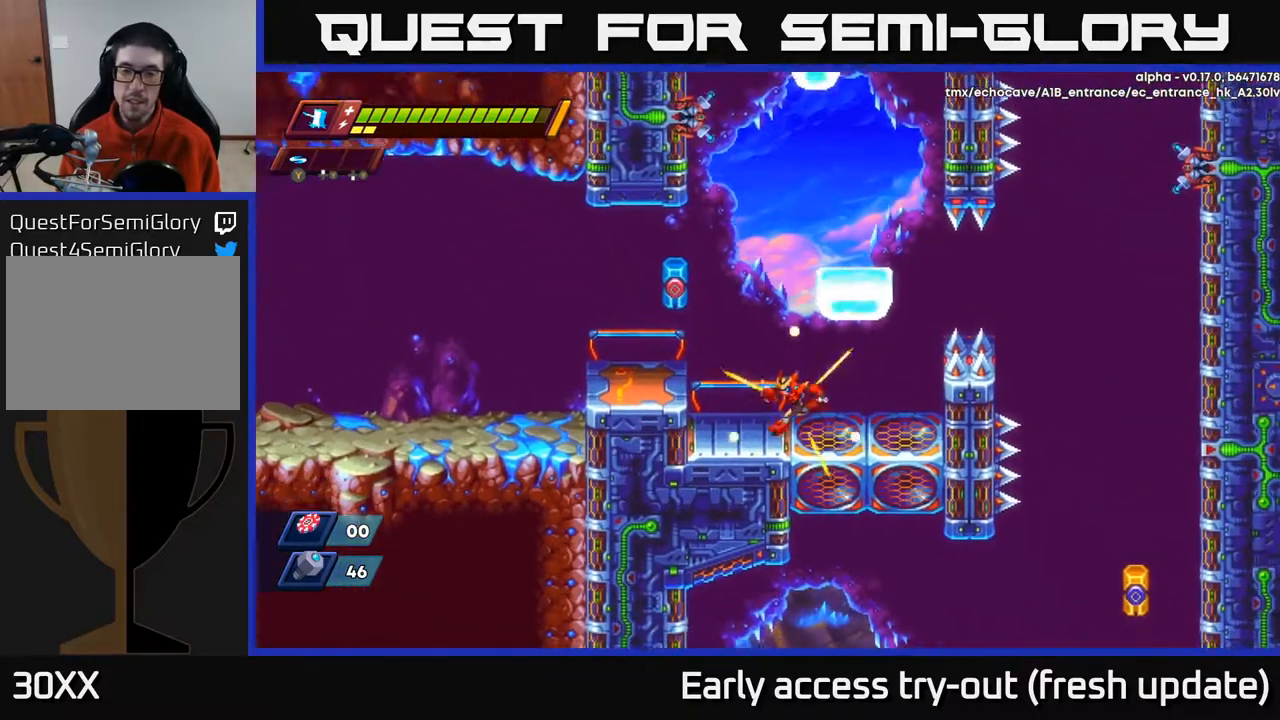
{"buttons": ["A", "DPAD_RIGHT"], "left_stick": "center", "right_stick": "center", "events": [[50, "DPAD_LEFT", "down"], [200, "DPAD_LEFT", "up"], [217, "A", "down"], [317, "DPAD_RIGHT", "down"]]}
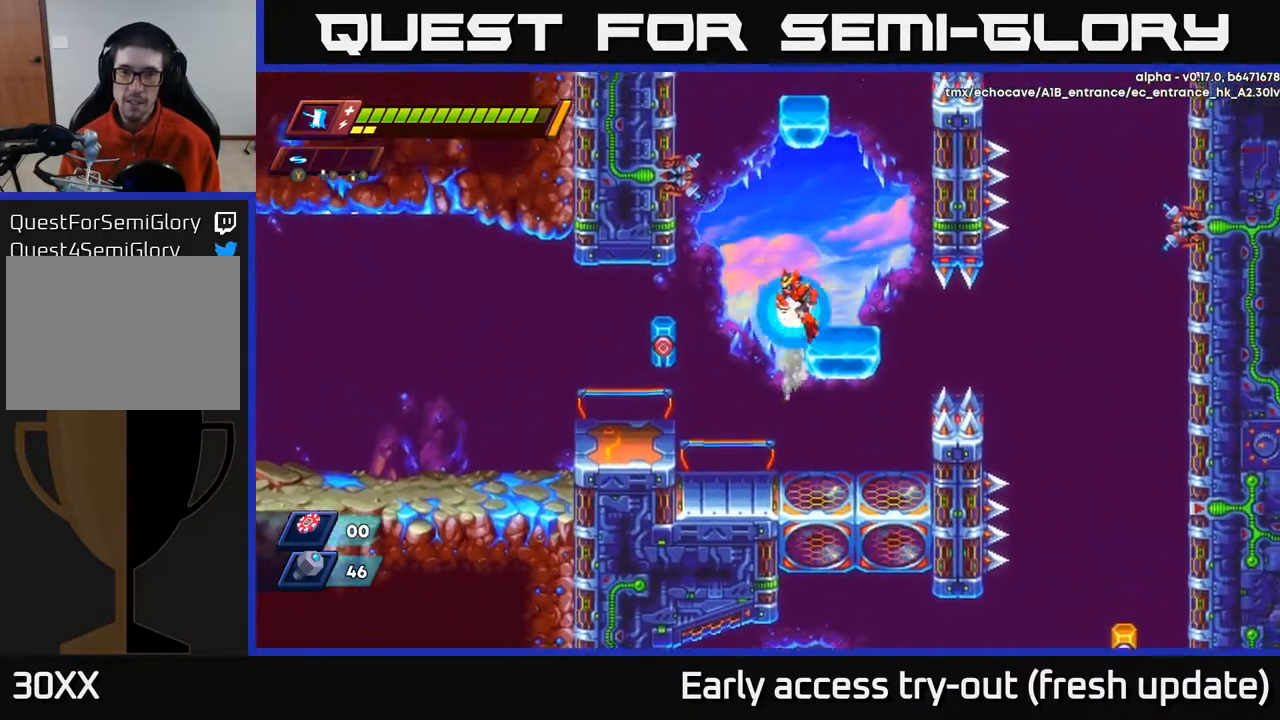
{"buttons": ["DPAD_RIGHT"], "left_stick": "center", "right_stick": "center", "events": [[33, "A", "up"], [83, "A", "down"], [167, "A", "up"], [350, "DPAD_RIGHT", "up"], [483, "DPAD_RIGHT", "down"]]}
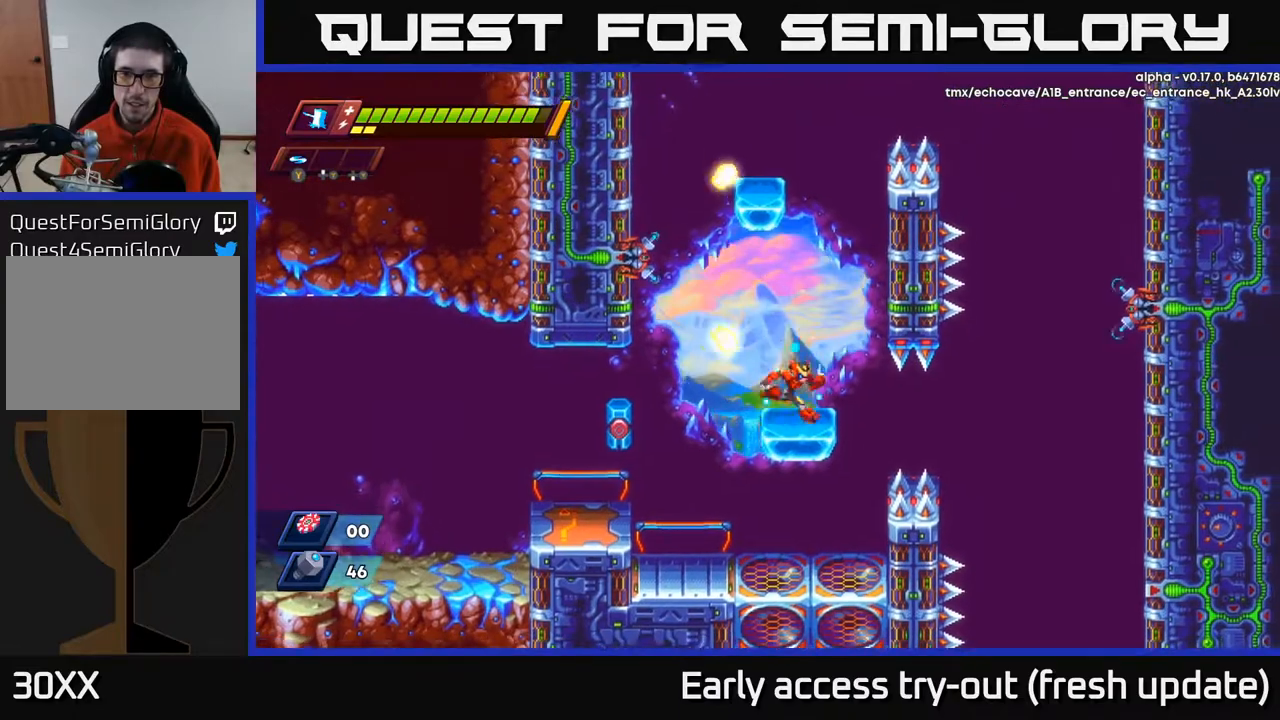
{"buttons": ["A", "DPAD_LEFT"], "left_stick": "center", "right_stick": "center", "events": [[67, "A", "down"], [67, "R2", "down"], [283, "A", "up"], [367, "R2", "up"], [383, "A", "down"], [417, "DPAD_RIGHT", "up"], [450, "DPAD_LEFT", "down"]]}
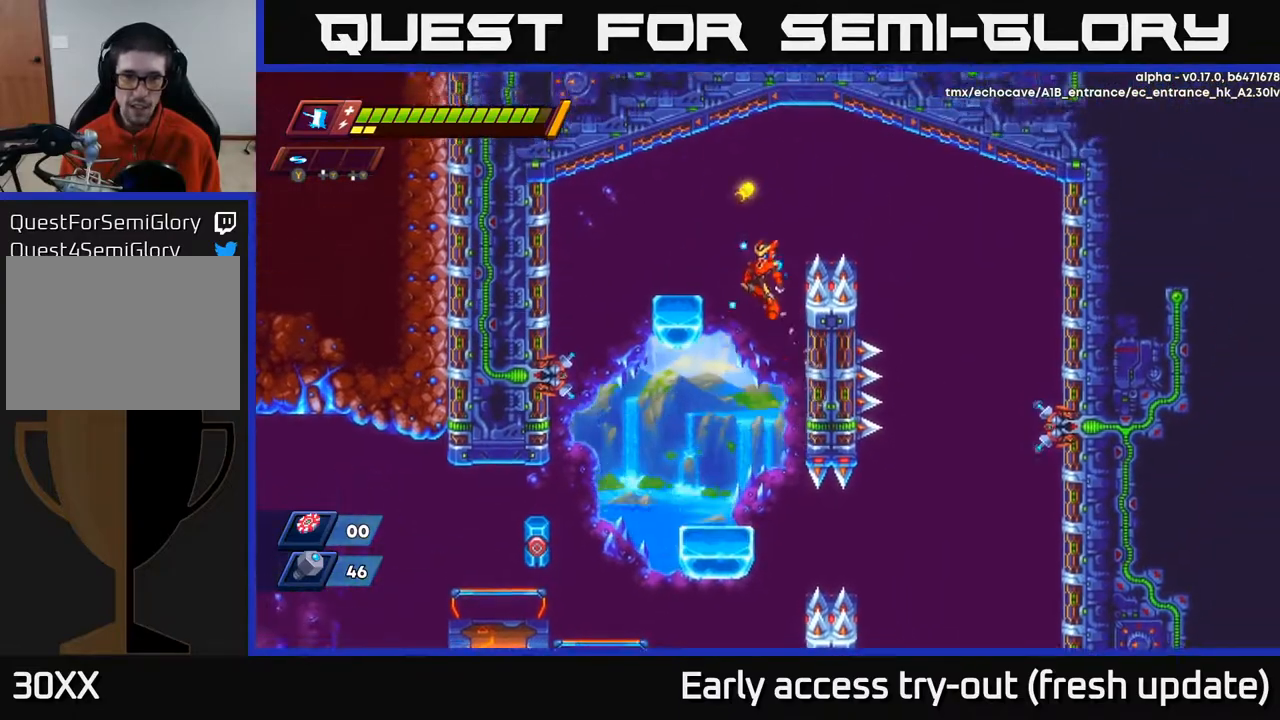
{"buttons": ["A", "R2", "DPAD_RIGHT"], "left_stick": "center", "right_stick": "center", "events": [[150, "A", "up"], [283, "DPAD_LEFT", "up"], [400, "DPAD_RIGHT", "down"], [433, "R2", "down"], [467, "A", "down"]]}
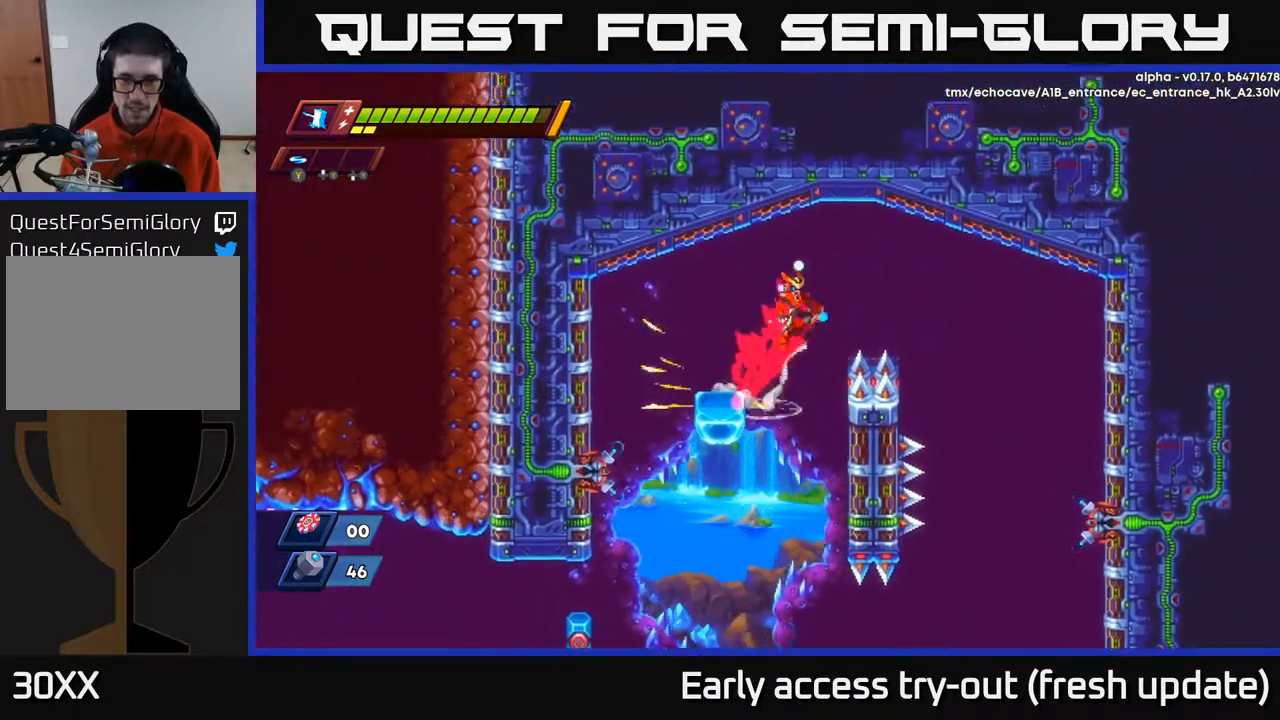
{"buttons": ["DPAD_RIGHT"], "left_stick": "center", "right_stick": "down", "events": [[317, "A", "up"], [350, "R2", "up"], [467, "right_stick", "down"]]}
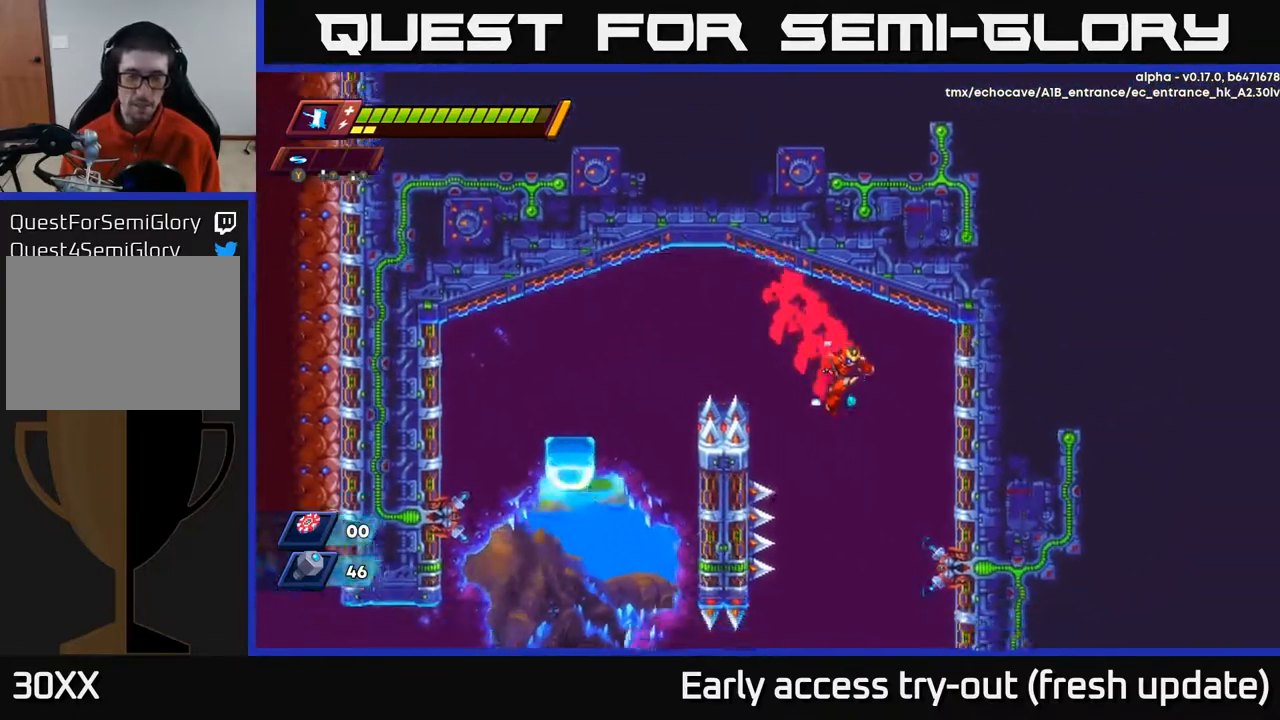
{"buttons": [], "left_stick": "center", "right_stick": "down", "events": [[67, "DPAD_RIGHT", "up"]]}
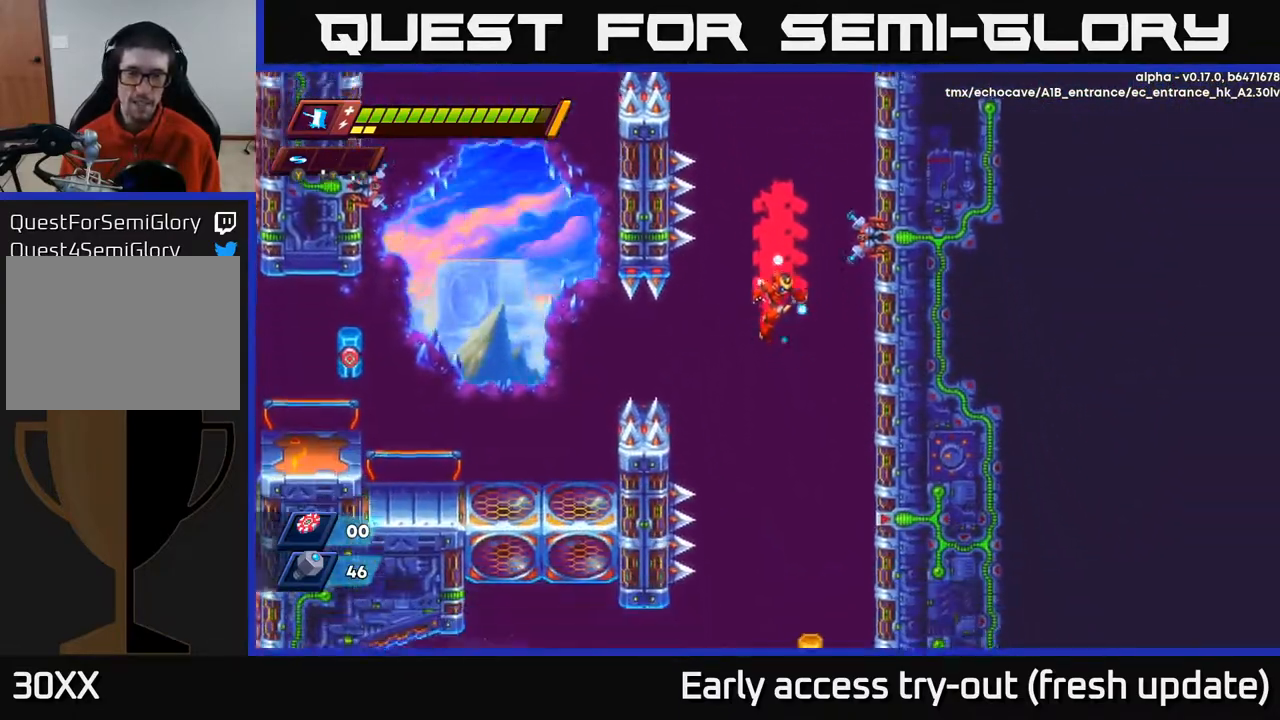
{"buttons": [], "left_stick": "center", "right_stick": "center", "events": [[350, "right_stick", "down-left"], [467, "right_stick", "center"]]}
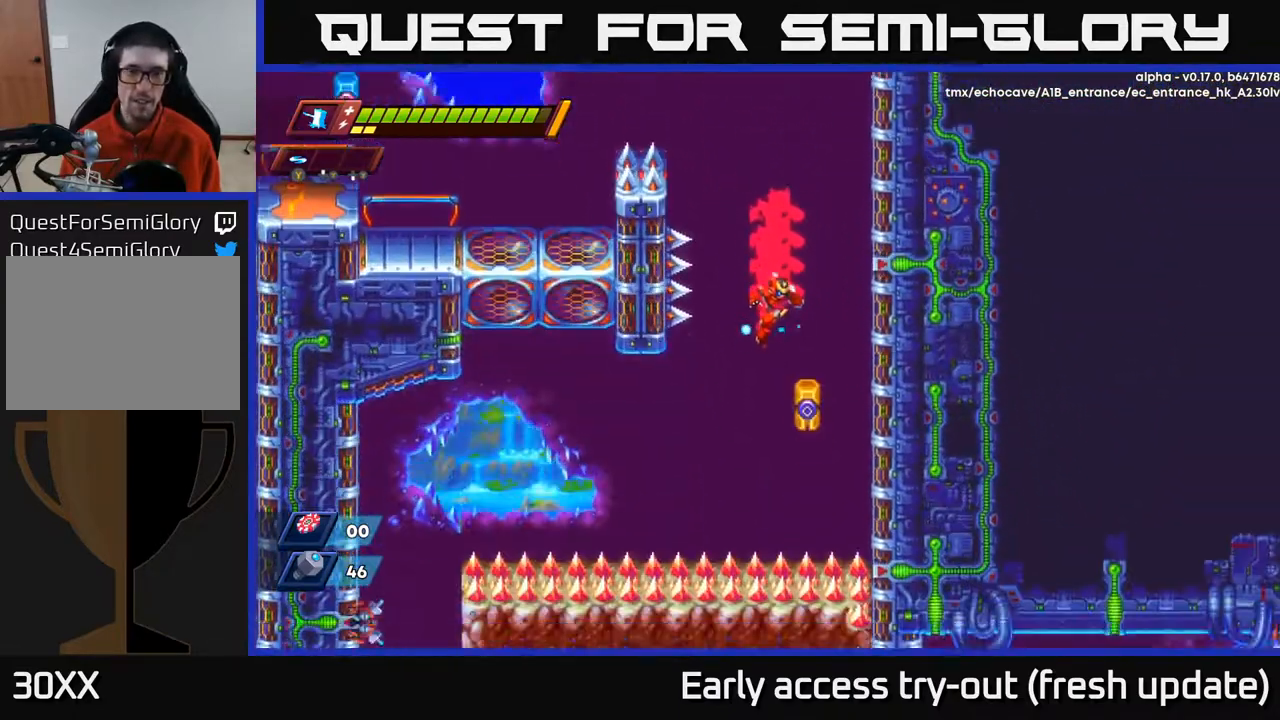
{"buttons": ["DPAD_RIGHT"], "left_stick": "center", "right_stick": "center", "events": [[167, "DPAD_RIGHT", "down"], [233, "X", "down"], [267, "A", "down"], [300, "R2", "down"], [317, "X", "up"], [383, "R2", "up"], [467, "A", "up"]]}
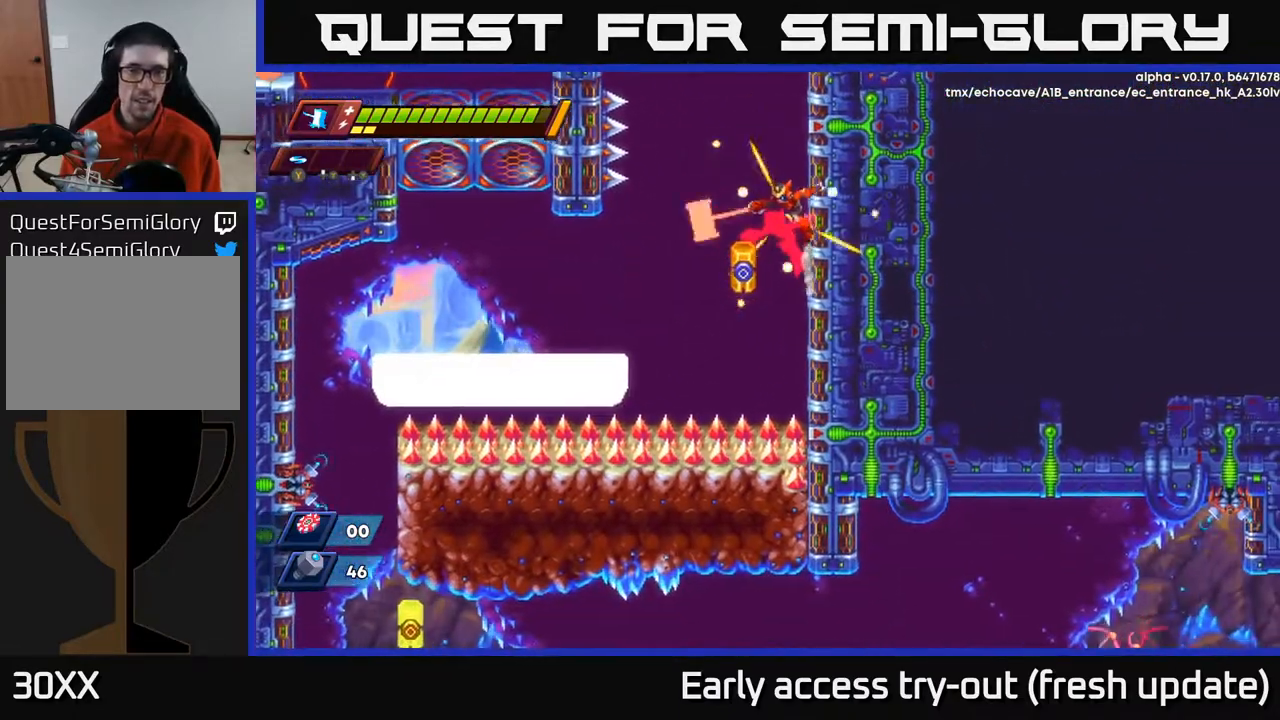
{"buttons": ["DPAD_LEFT"], "left_stick": "center", "right_stick": "center", "events": [[183, "R2", "down"], [200, "A", "down"], [233, "DPAD_RIGHT", "up"], [250, "DPAD_LEFT", "down"], [283, "A", "up"], [300, "R2", "up"]]}
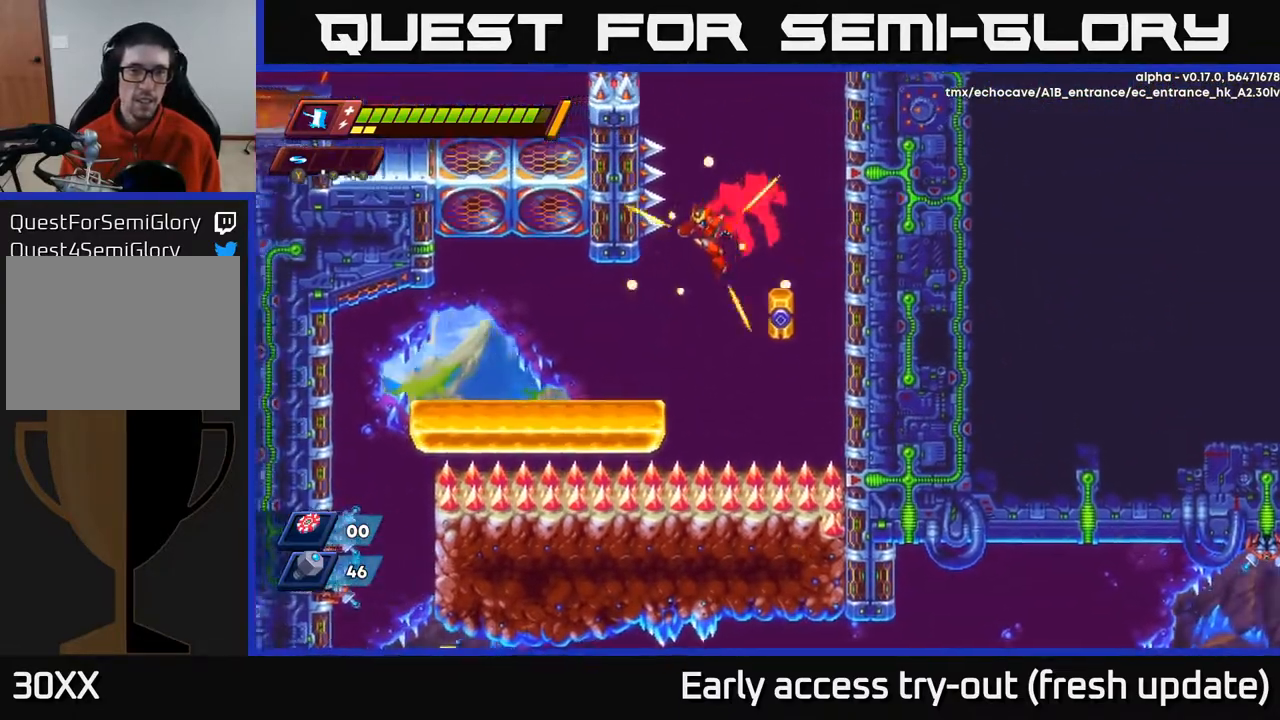
{"buttons": ["R2", "DPAD_LEFT"], "left_stick": "center", "right_stick": "center", "events": [[367, "R2", "down"]]}
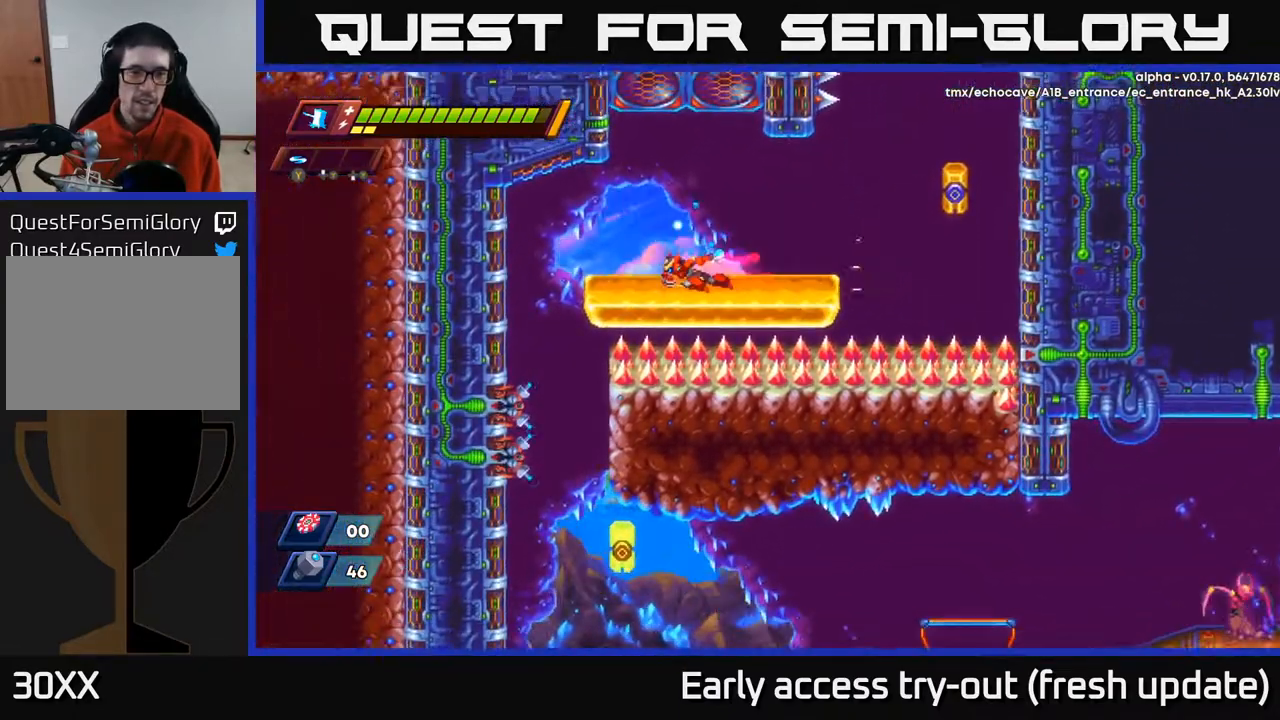
{"buttons": ["DPAD_LEFT"], "left_stick": "center", "right_stick": "center", "events": [[250, "R2", "up"], [267, "A", "down"], [333, "A", "up"]]}
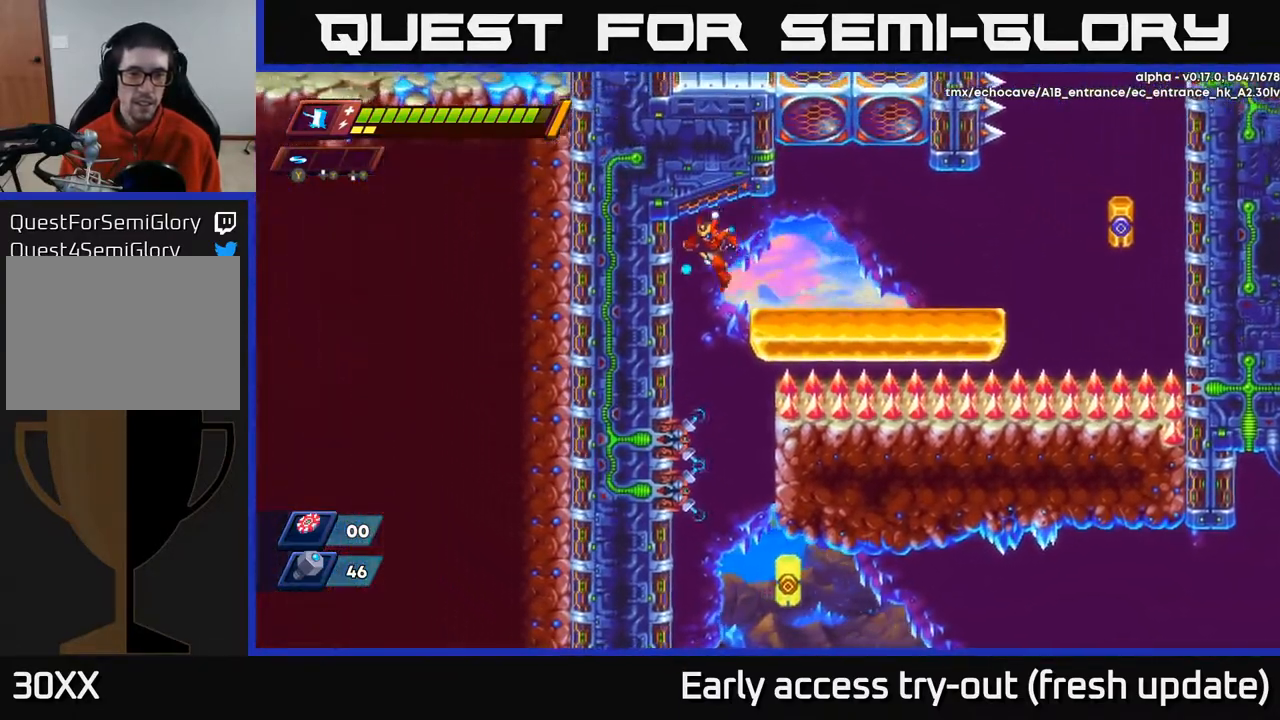
{"buttons": [], "left_stick": "center", "right_stick": "center", "events": [[250, "DPAD_LEFT", "up"]]}
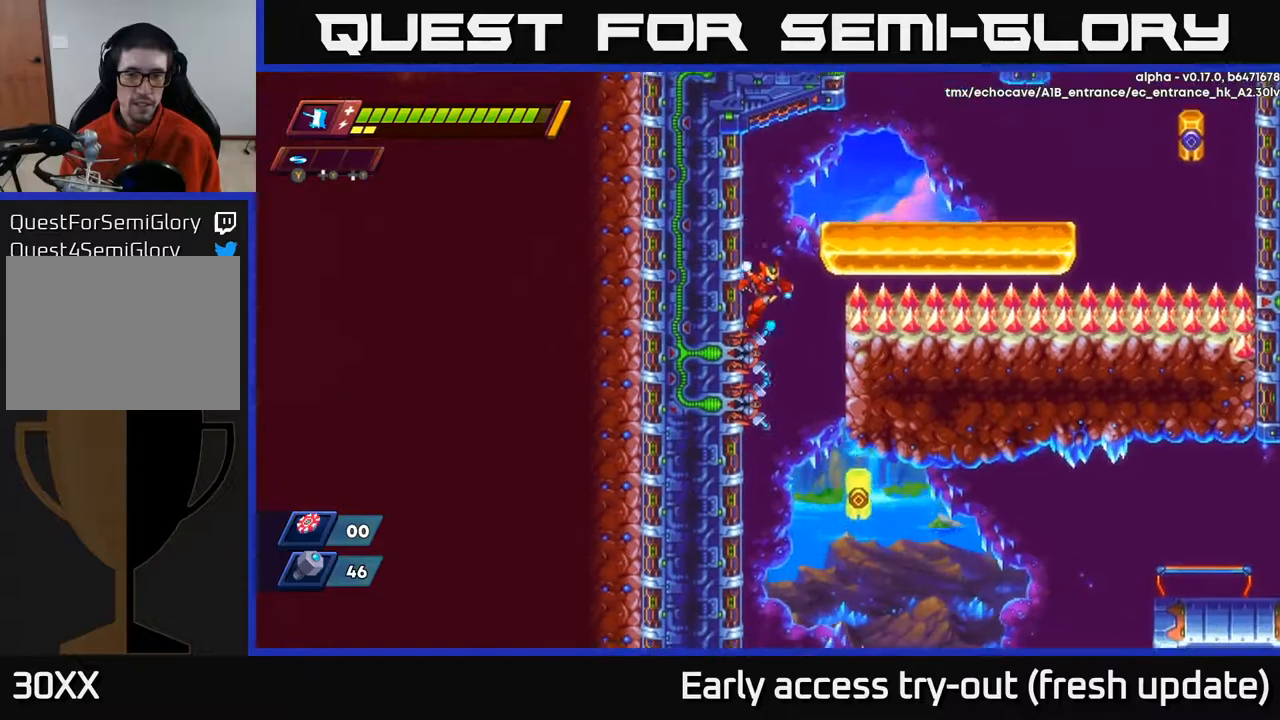
{"buttons": [], "left_stick": "center", "right_stick": "center", "events": []}
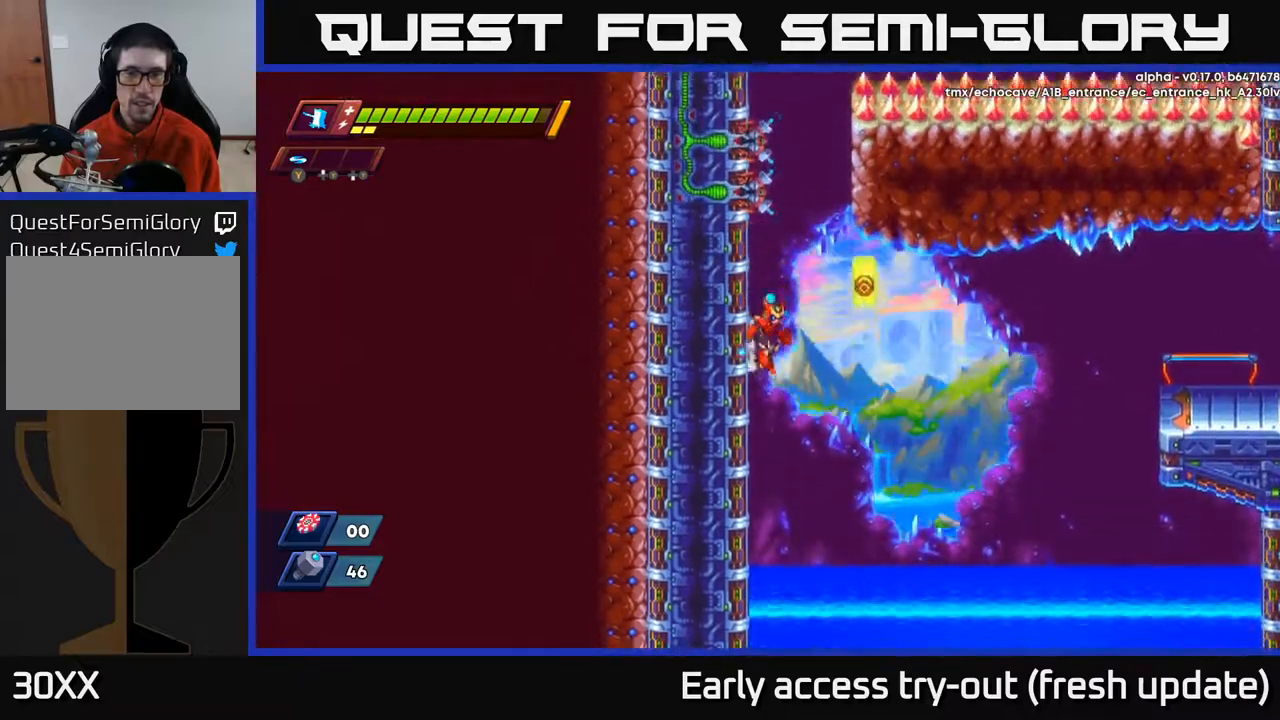
{"buttons": [], "left_stick": "center", "right_stick": "center", "events": [[17, "DPAD_LEFT", "down"], [117, "X", "down"], [217, "X", "up"], [450, "DPAD_LEFT", "up"]]}
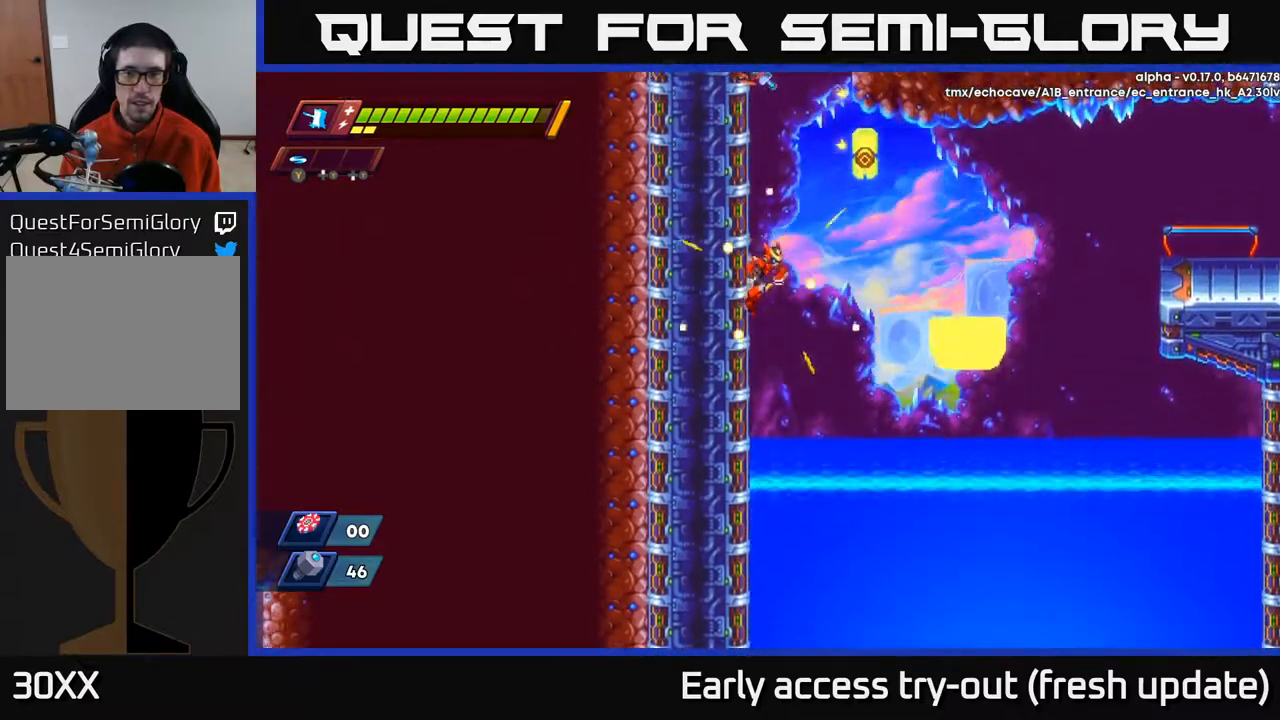
{"buttons": ["A", "R2", "DPAD_RIGHT"], "left_stick": "center", "right_stick": "center", "events": [[300, "DPAD_RIGHT", "down"], [300, "R2", "down"], [317, "A", "down"]]}
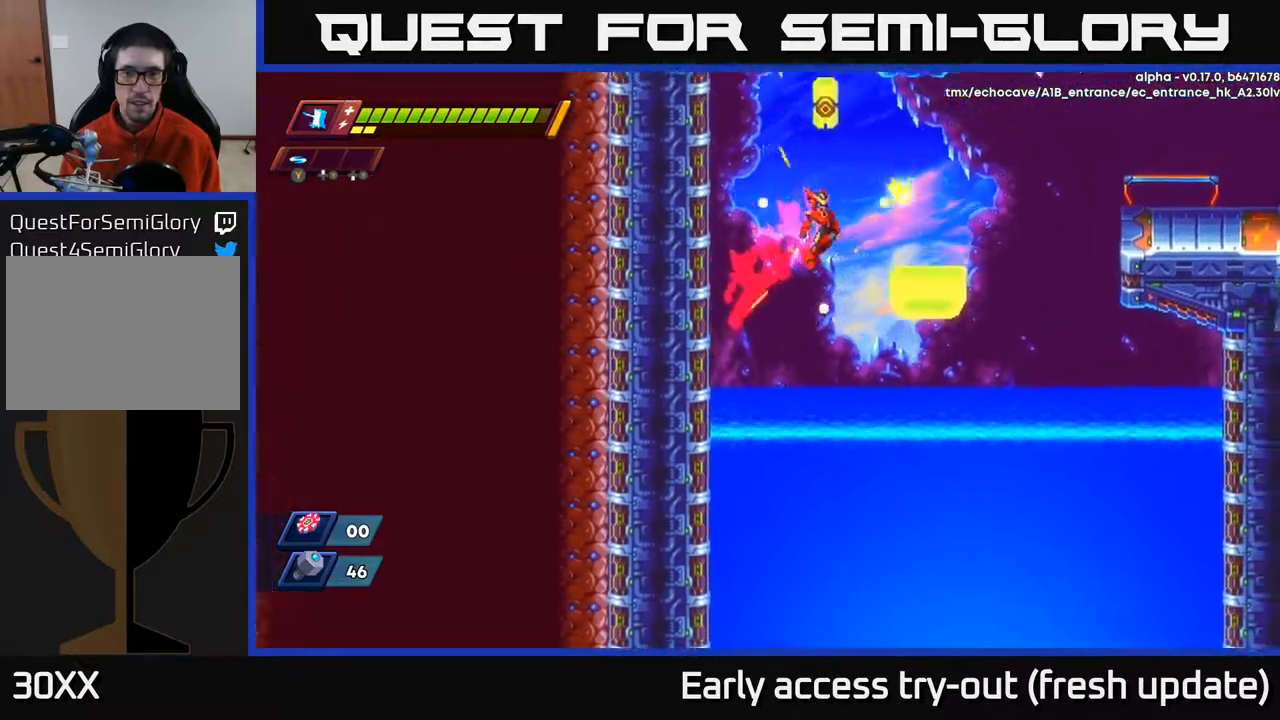
{"buttons": ["R2", "DPAD_RIGHT"], "left_stick": "center", "right_stick": "center", "events": [[183, "DPAD_RIGHT", "up"], [250, "R2", "up"], [267, "A", "up"], [317, "DPAD_RIGHT", "down"], [450, "R2", "down"]]}
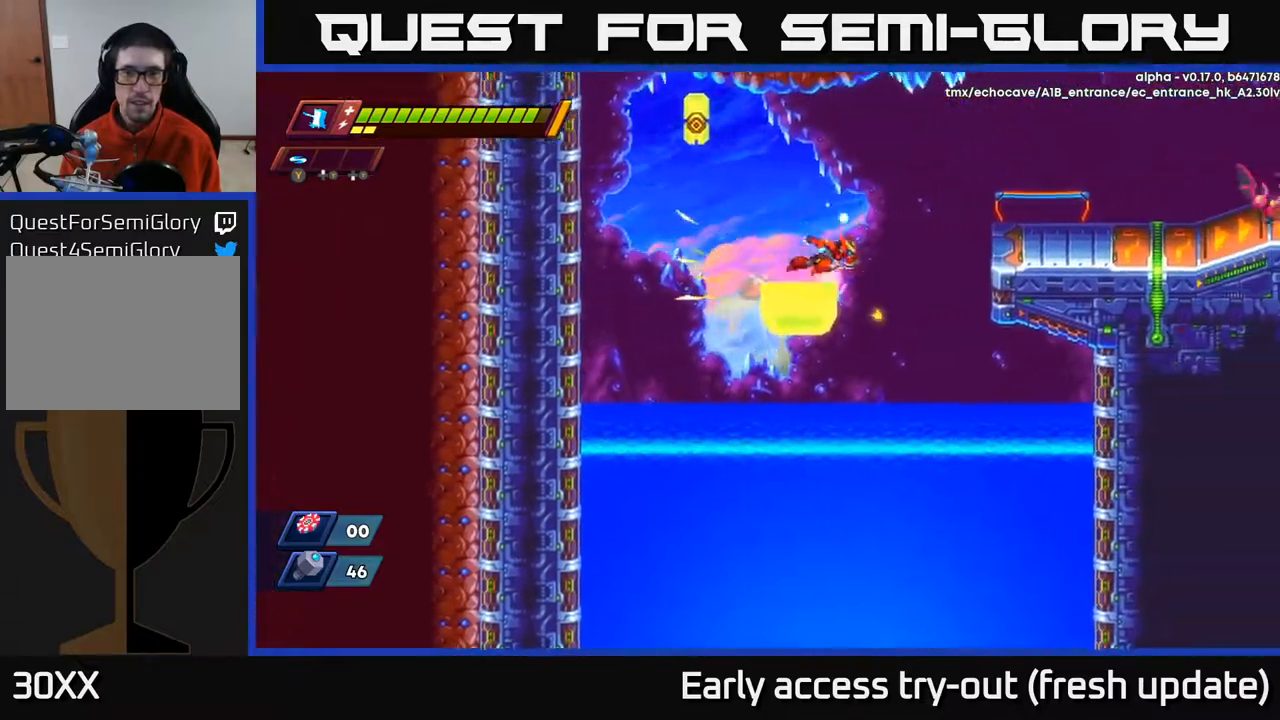
{"buttons": ["DPAD_RIGHT"], "left_stick": "center", "right_stick": "center", "events": [[17, "A", "down"], [150, "A", "up"], [200, "A", "down"], [367, "A", "up"], [433, "R2", "up"]]}
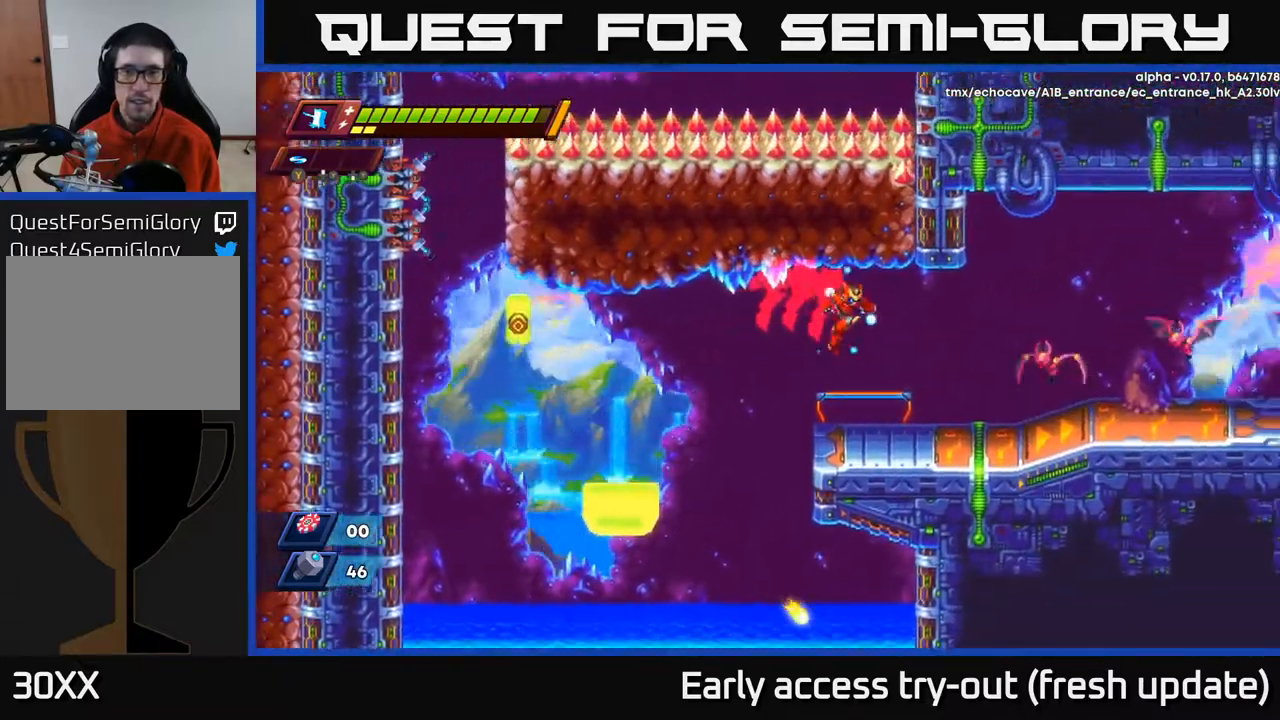
{"buttons": ["A", "DPAD_RIGHT"], "left_stick": "center", "right_stick": "center", "events": [[150, "X", "down"], [283, "X", "up"], [433, "A", "down"]]}
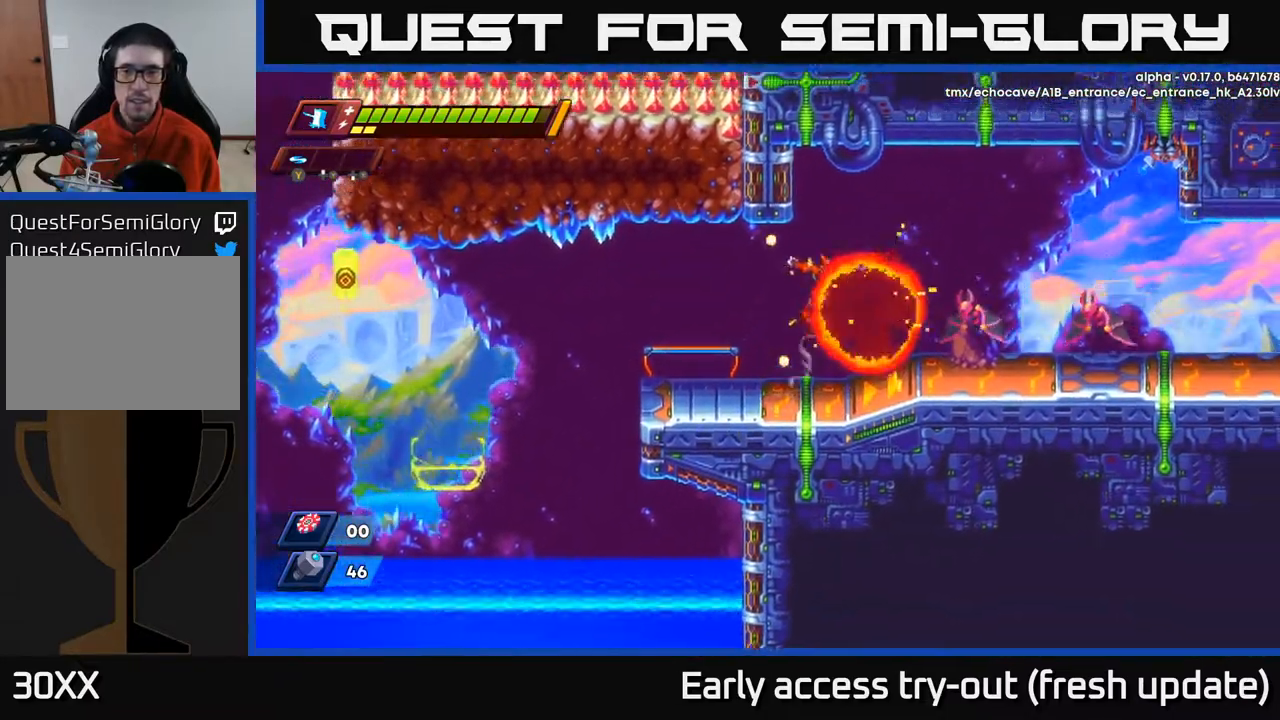
{"buttons": ["DPAD_RIGHT"], "left_stick": "center", "right_stick": "center", "events": [[50, "A", "up"], [67, "DPAD_RIGHT", "up"], [133, "X", "down"], [250, "X", "up"], [333, "DPAD_RIGHT", "down"], [350, "X", "down"], [483, "X", "up"]]}
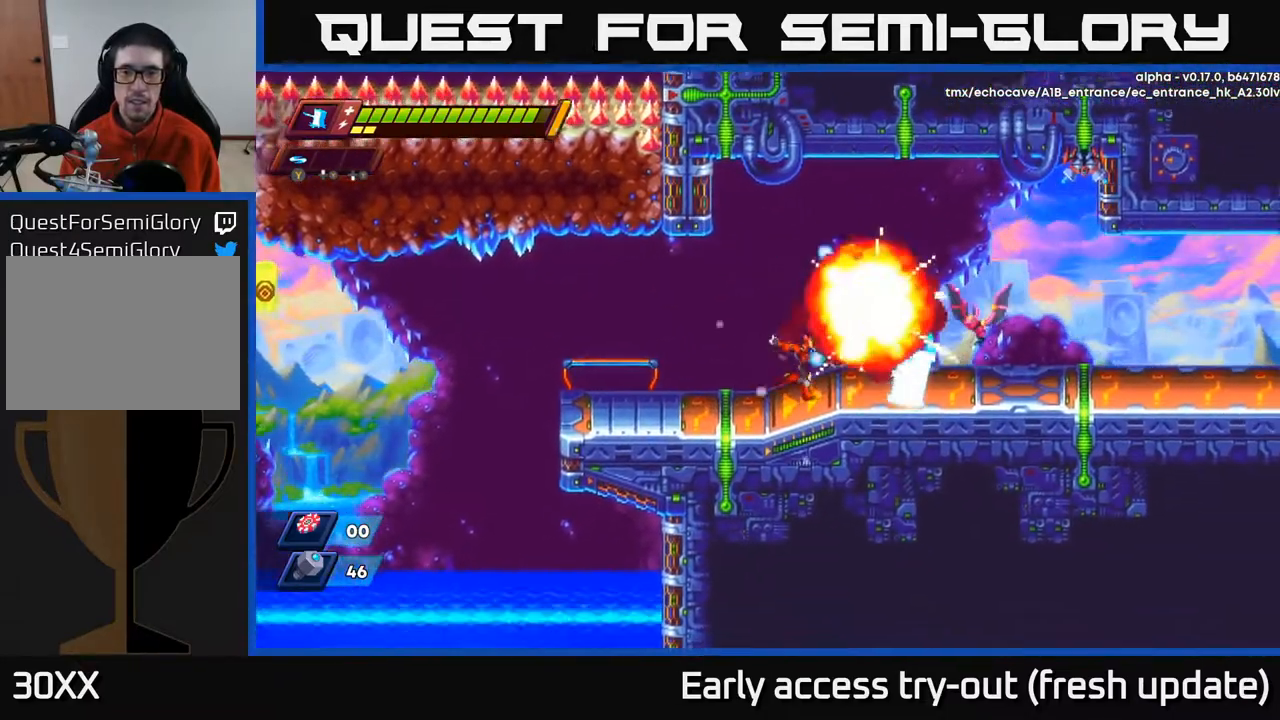
{"buttons": ["R2", "DPAD_RIGHT"], "left_stick": "center", "right_stick": "center", "events": [[267, "DPAD_RIGHT", "up"], [433, "DPAD_RIGHT", "down"], [500, "R2", "down"]]}
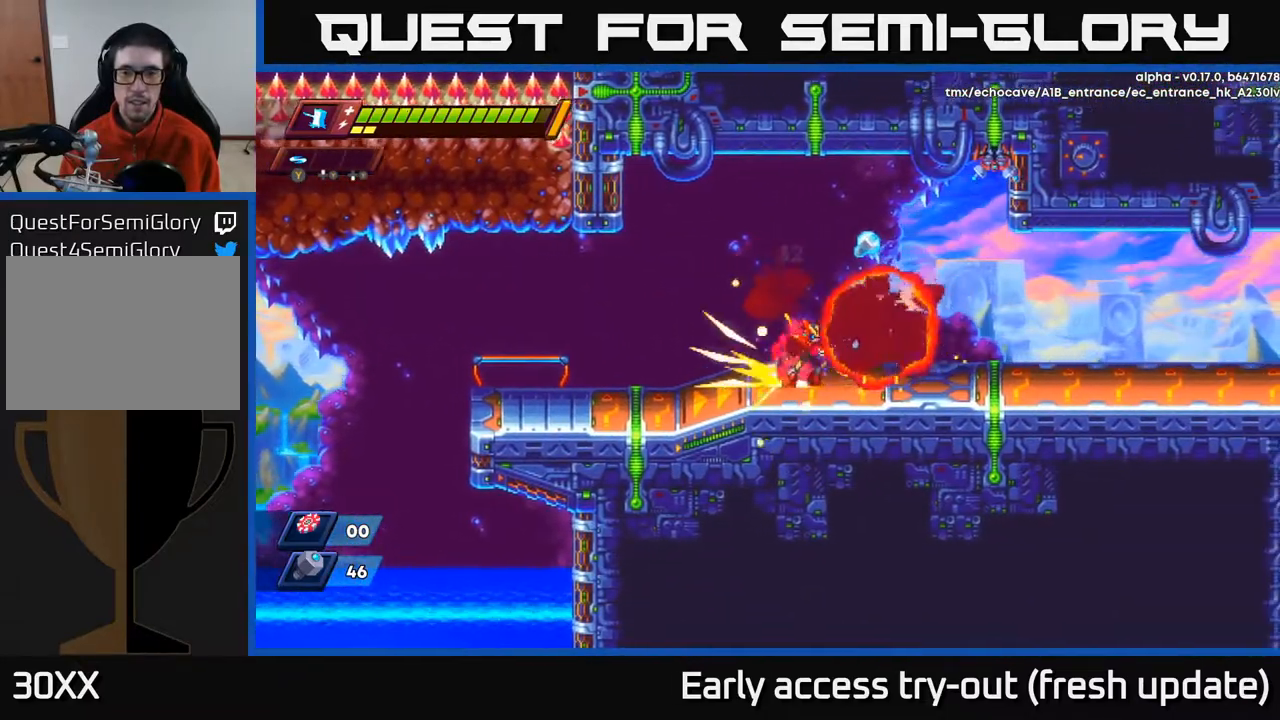
{"buttons": ["DPAD_RIGHT"], "left_stick": "center", "right_stick": "center", "events": [[83, "A", "down"], [400, "A", "up"], [417, "R2", "up"]]}
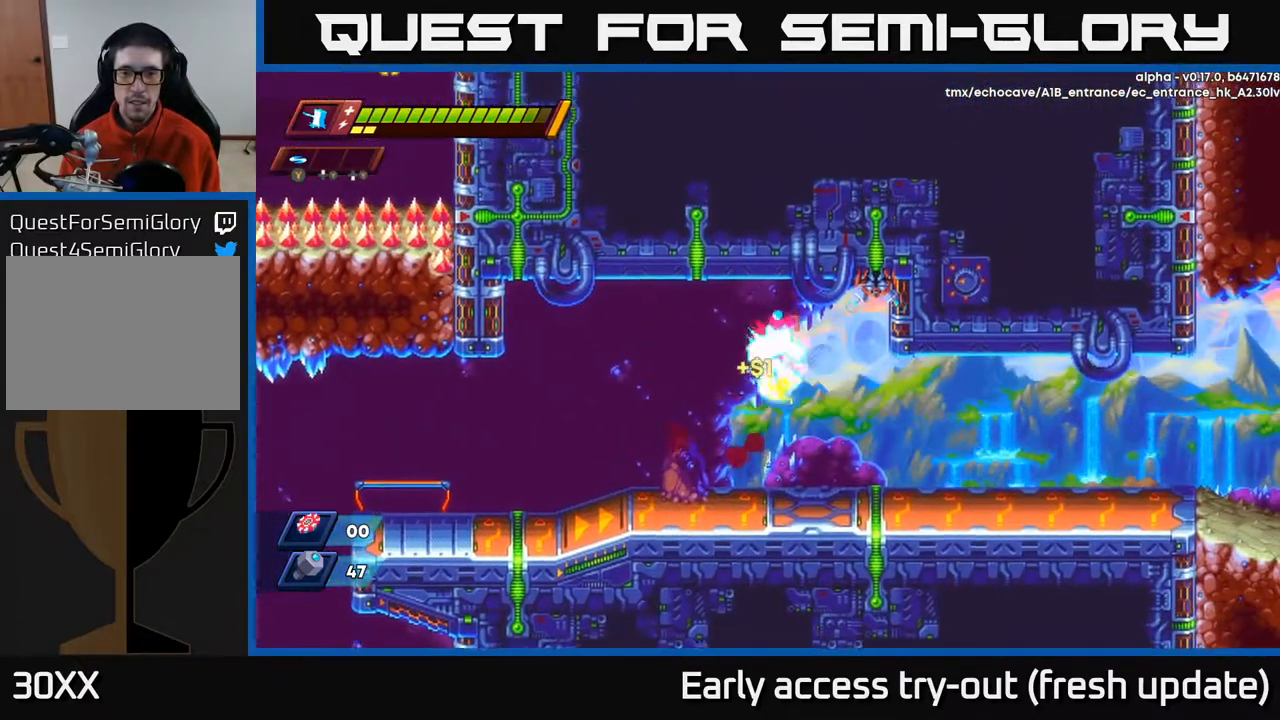
{"buttons": ["R2", "DPAD_RIGHT"], "left_stick": "center", "right_stick": "center", "events": [[383, "R2", "down"]]}
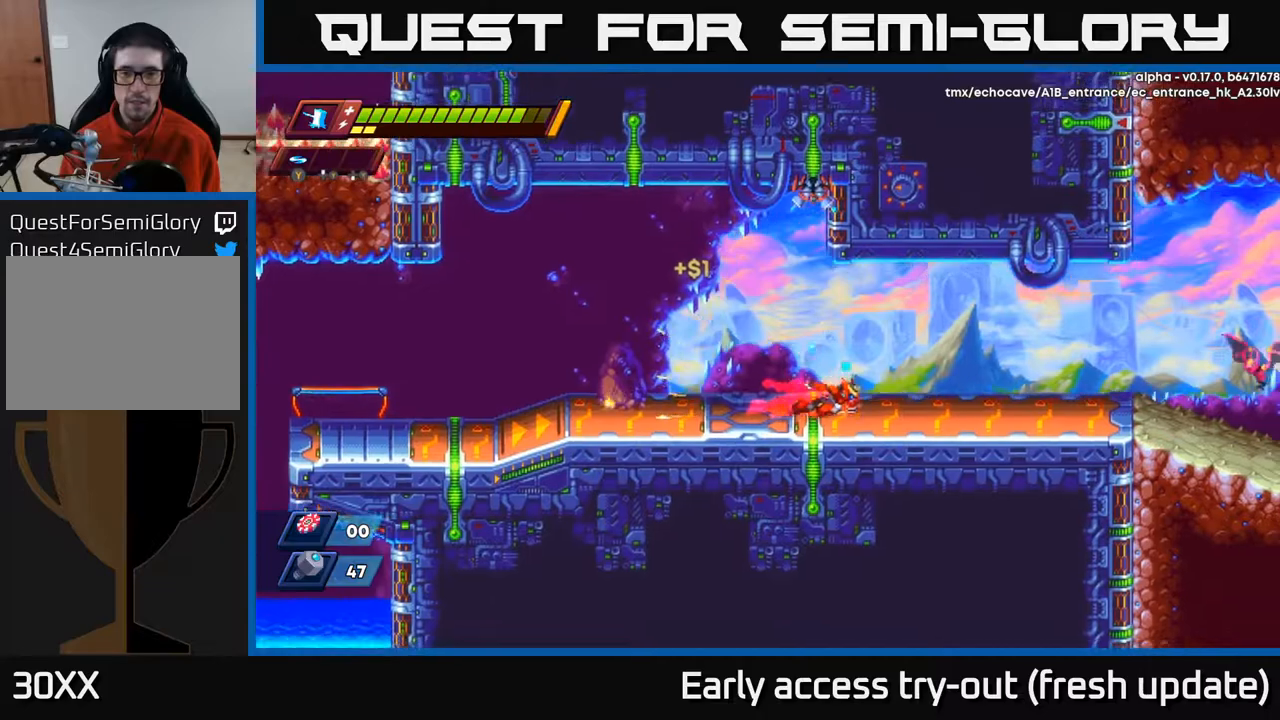
{"buttons": ["DPAD_RIGHT"], "left_stick": "center", "right_stick": "center", "events": [[83, "A", "down"], [200, "A", "up"], [333, "R2", "up"]]}